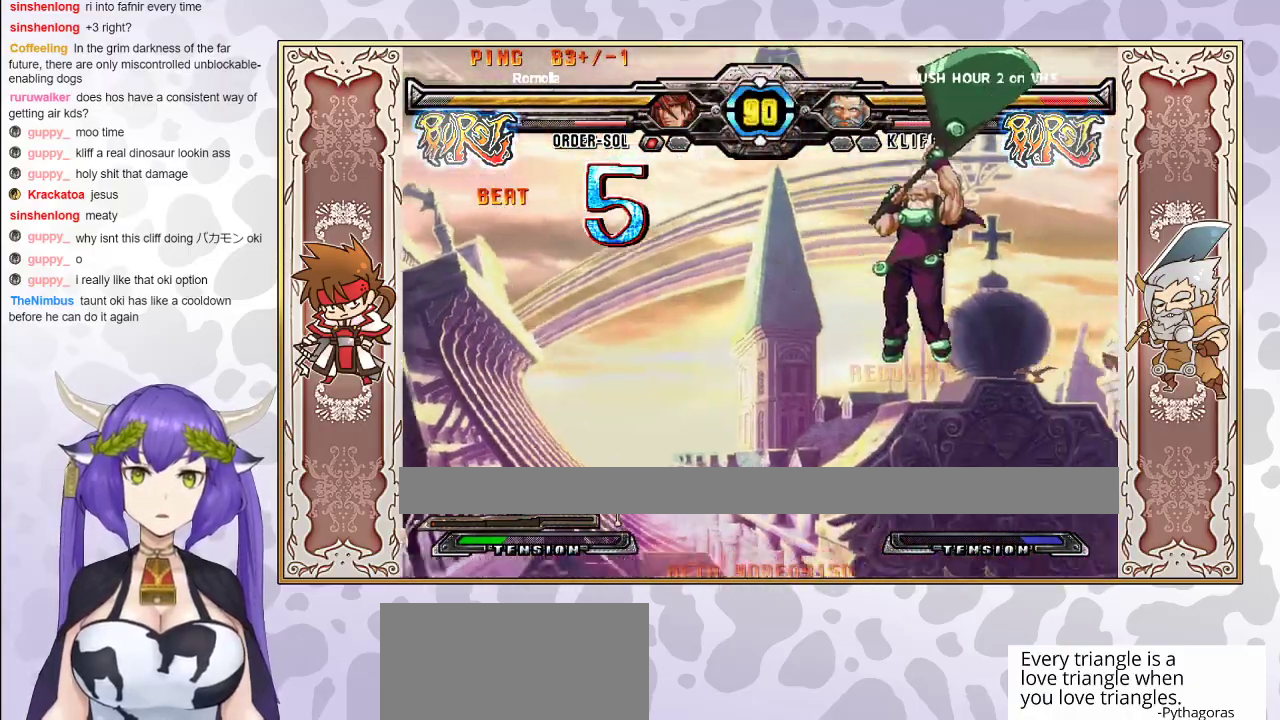
Gameplay with a controller (arcade stick); each line is a JSON object with the inputs held at the frame after it. "events" lists button and stick changes between this image and that frame as [ms after this image, input, new state], when the widget could be followed in between. Not read: L3 R3 left_stick other_buttons.
{"buttons": [], "events": [[83, "R2", "down"], [367, "R2", "up"]]}
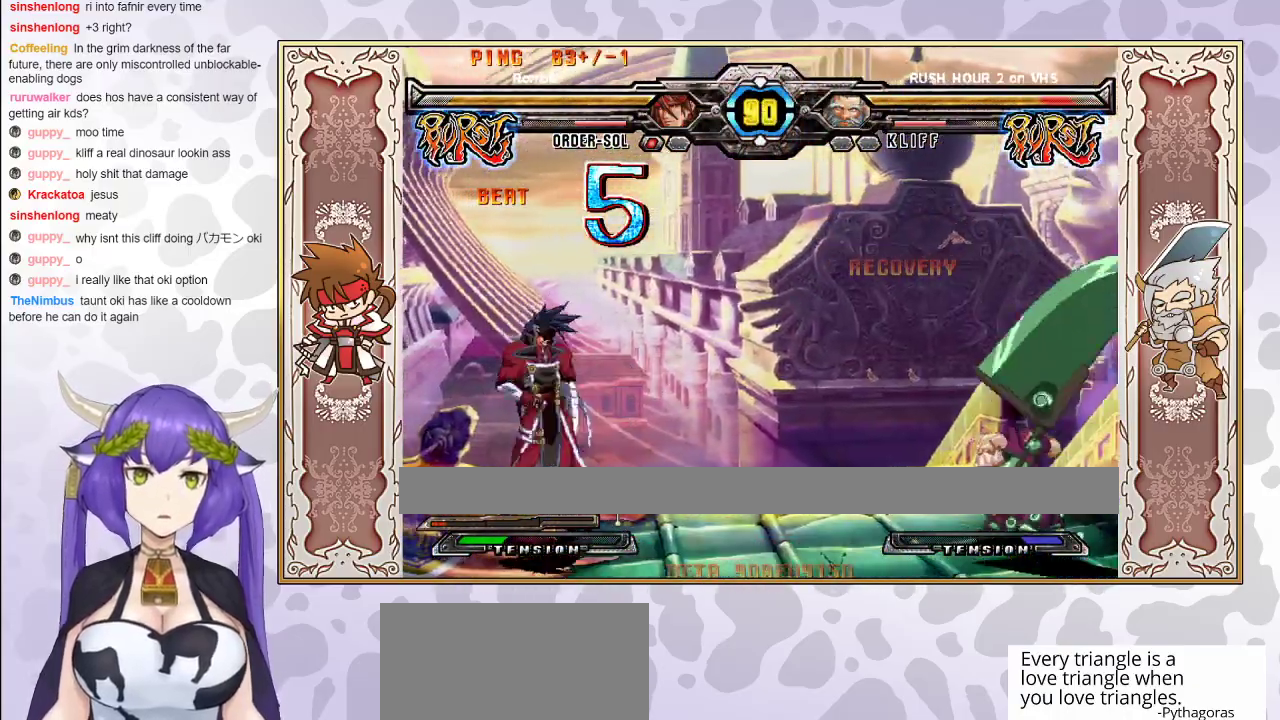
{"buttons": [], "events": []}
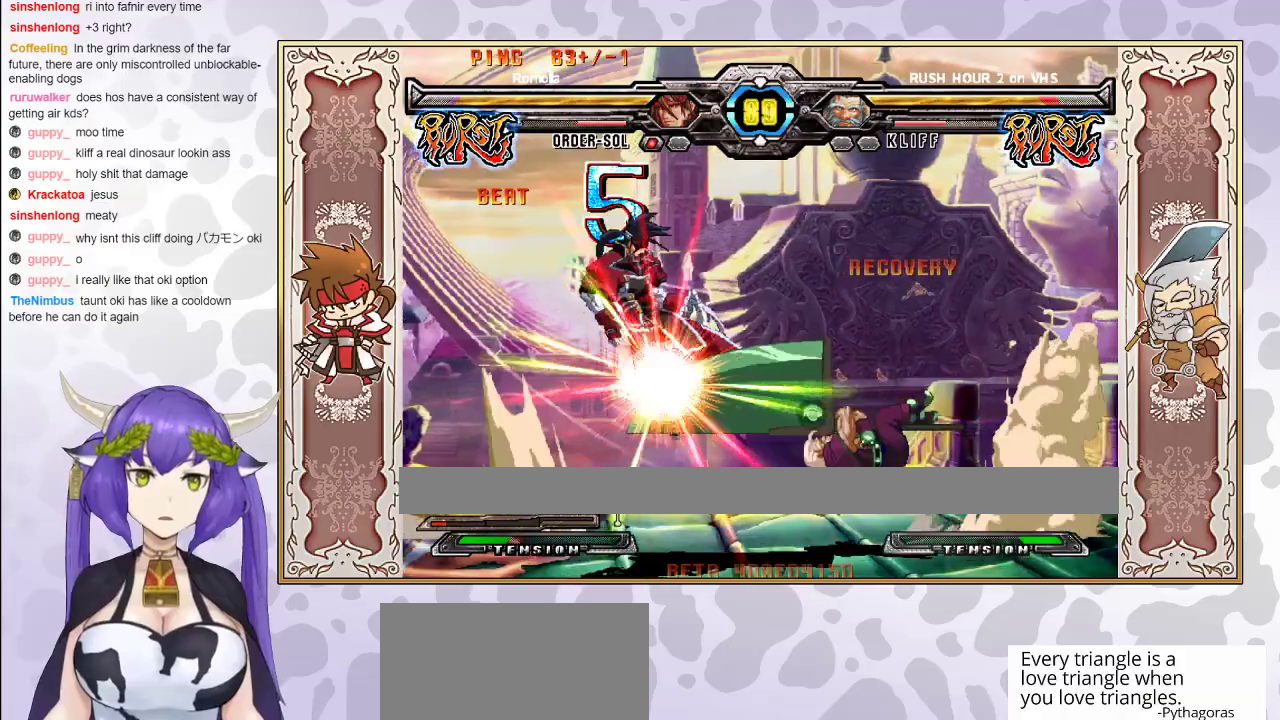
{"buttons": ["TRIANGLE"], "events": [[433, "TRIANGLE", "down"]]}
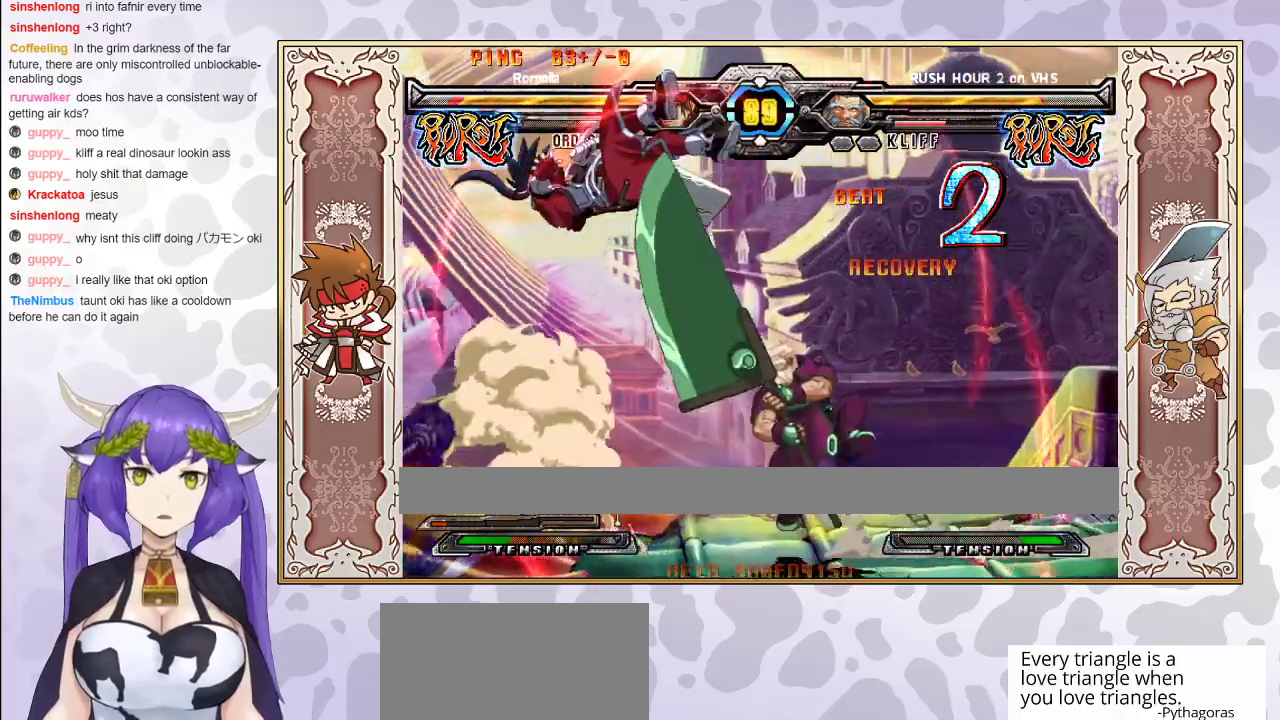
{"buttons": [], "events": [[83, "CROSS", "down"], [133, "CROSS", "up"], [200, "CROSS", "down"], [250, "TRIANGLE", "up"], [267, "CROSS", "up"]]}
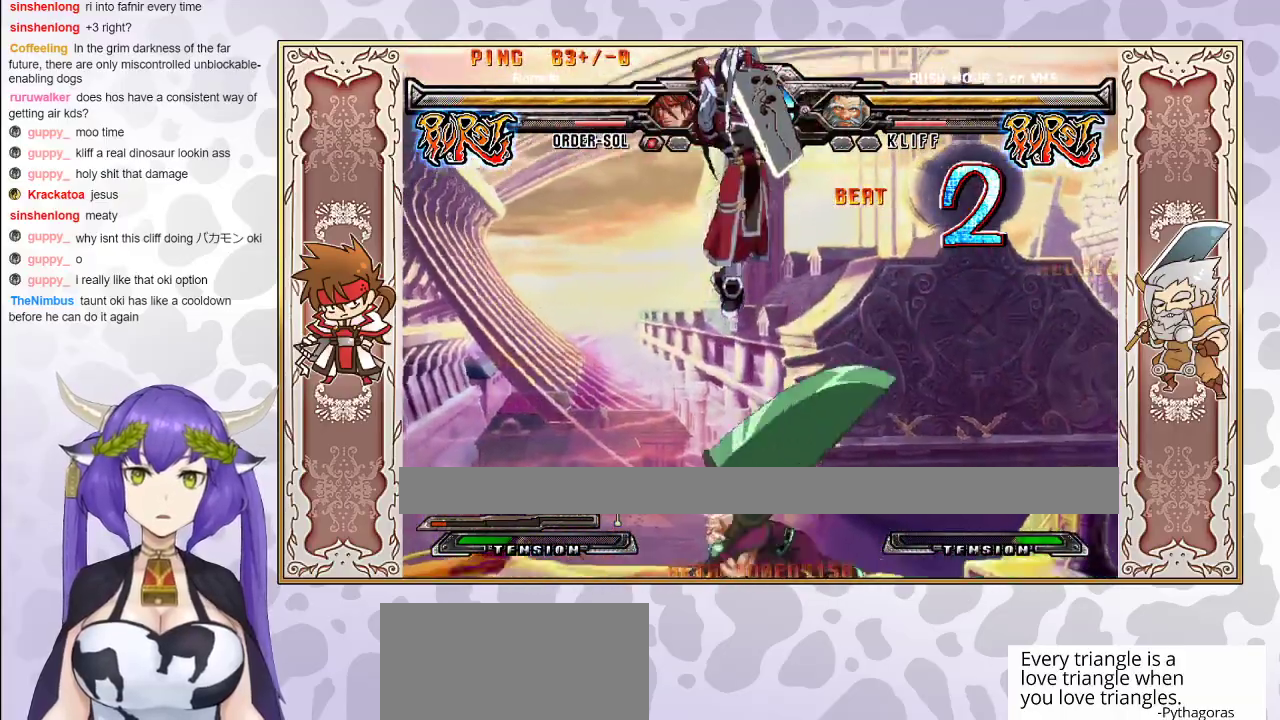
{"buttons": [], "events": [[367, "CIRCLE", "down"], [450, "CIRCLE", "up"]]}
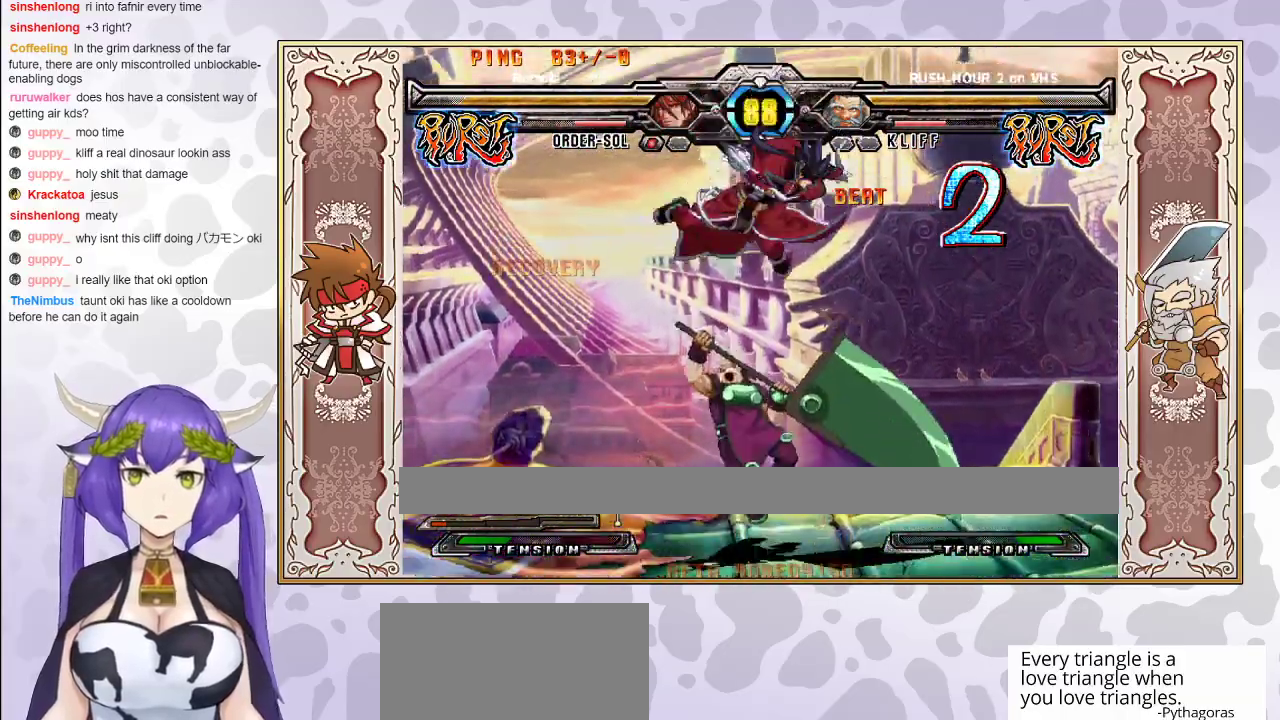
{"buttons": [], "events": [[433, "TRIANGLE", "down"], [500, "TRIANGLE", "up"]]}
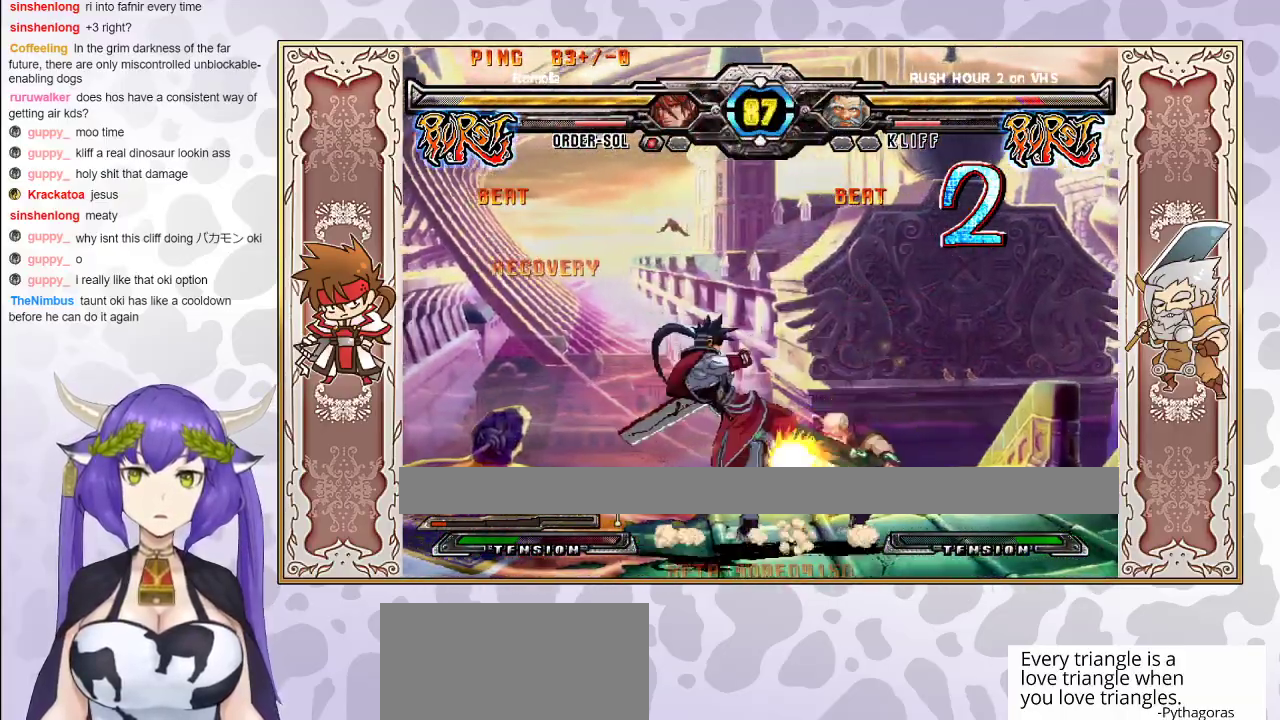
{"buttons": [], "events": [[67, "R1", "down"], [167, "R1", "up"], [333, "R2", "down"], [500, "R2", "up"]]}
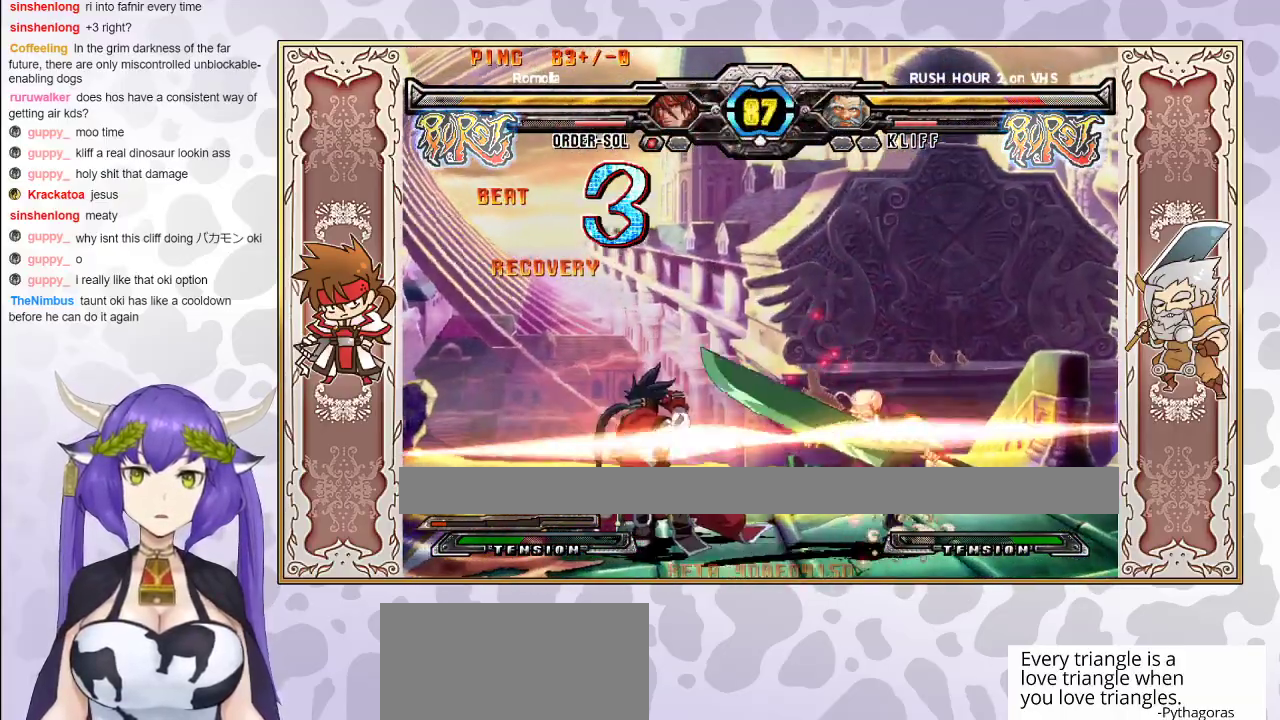
{"buttons": ["R2"], "events": [[233, "R2", "down"]]}
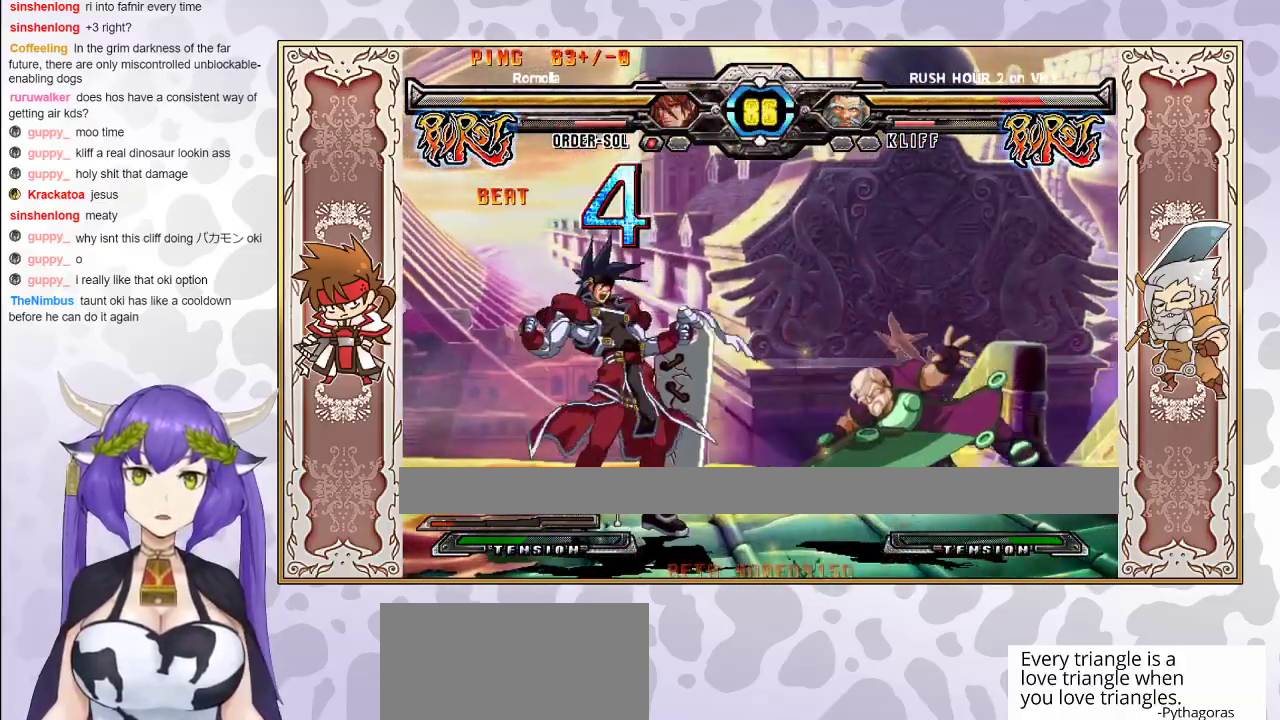
{"buttons": [], "events": [[217, "R2", "up"]]}
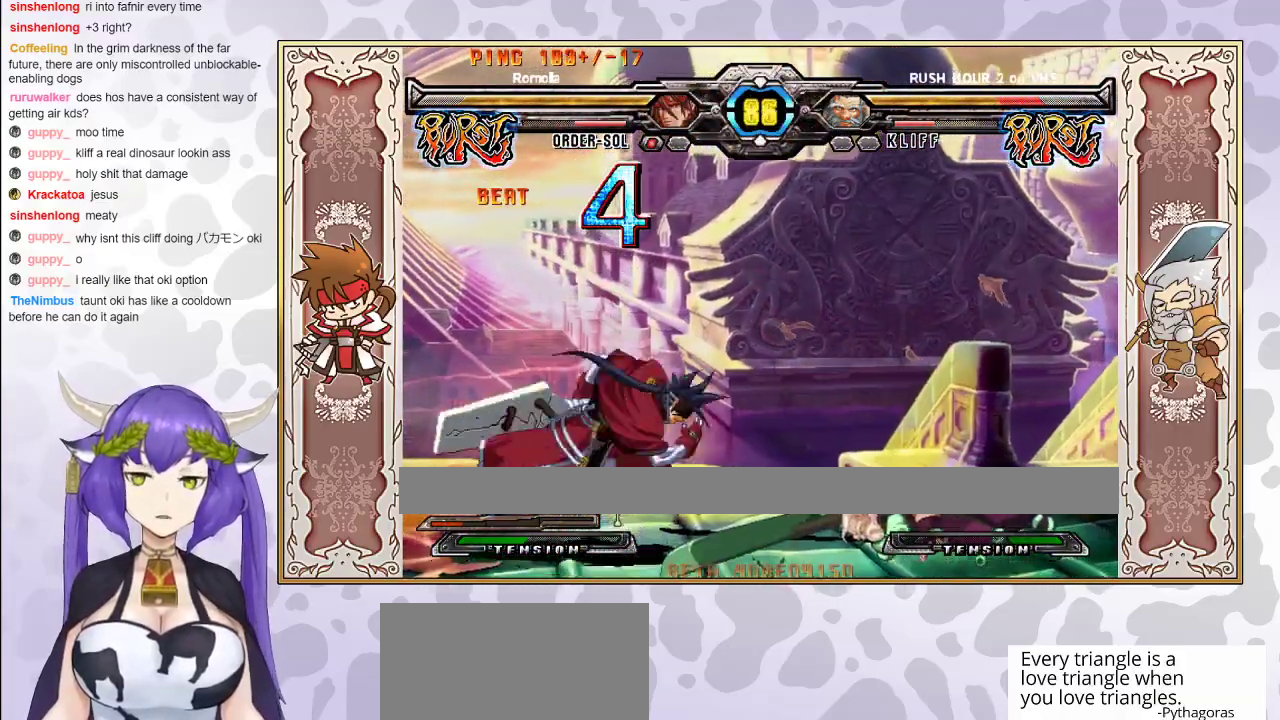
{"buttons": [], "events": [[267, "R1", "down"], [367, "R1", "up"]]}
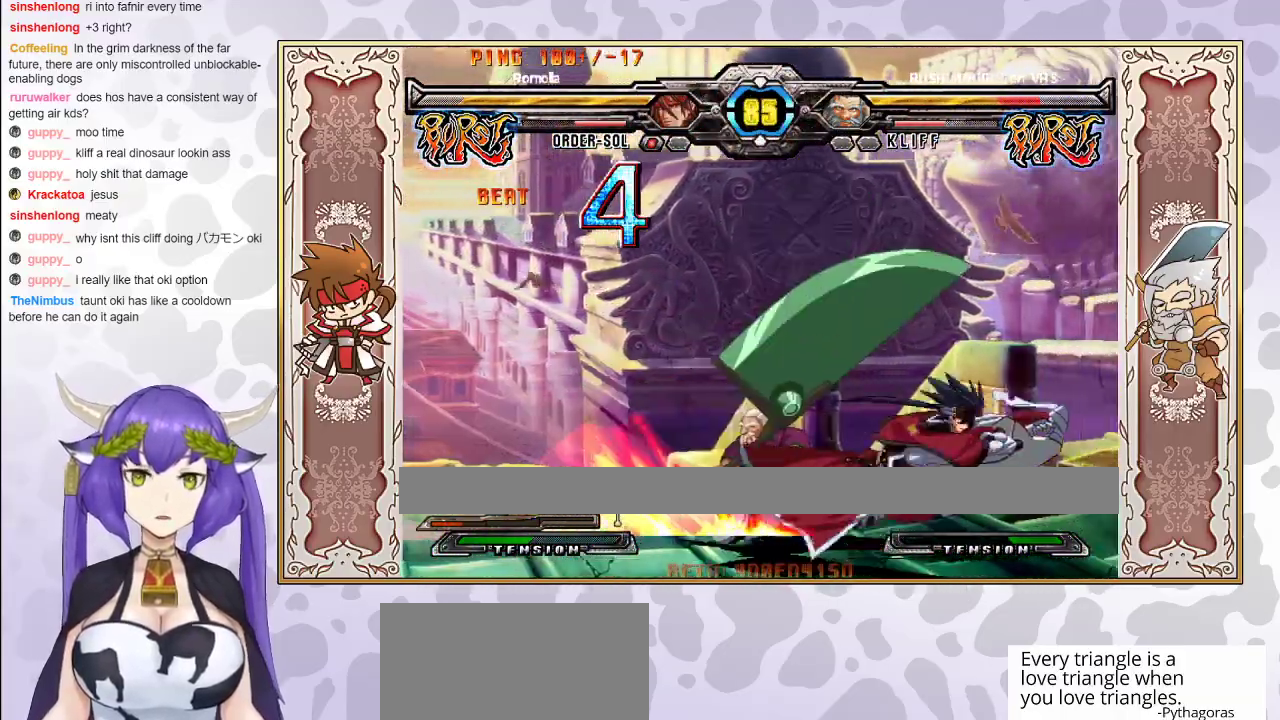
{"buttons": [], "events": []}
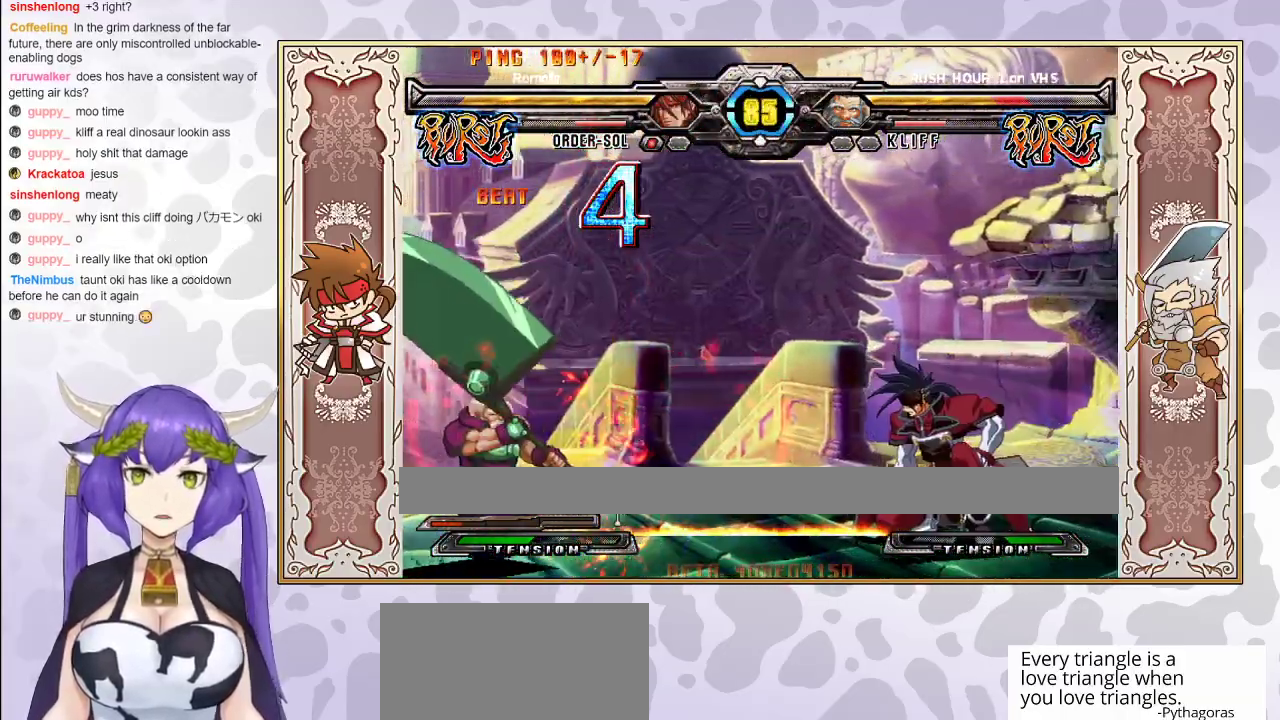
{"buttons": ["CIRCLE"], "events": [[450, "CIRCLE", "down"]]}
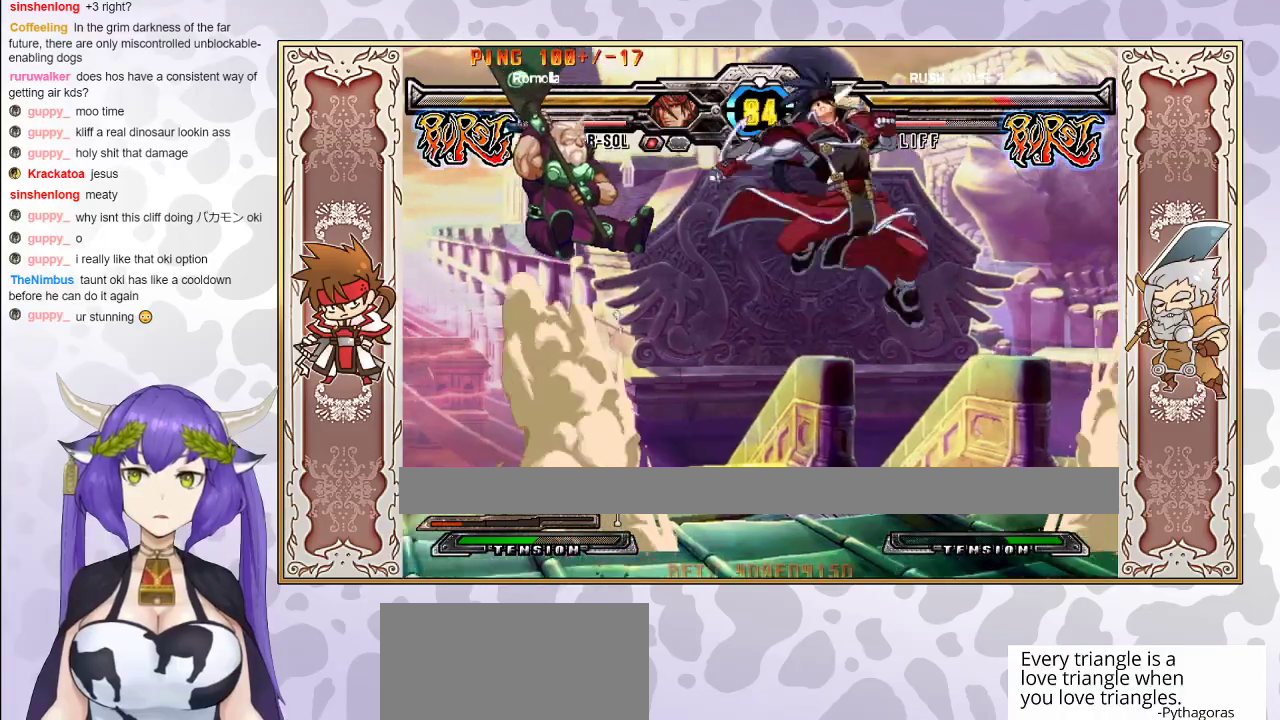
{"buttons": [], "events": [[50, "CIRCLE", "up"], [417, "TRIANGLE", "down"], [483, "TRIANGLE", "up"]]}
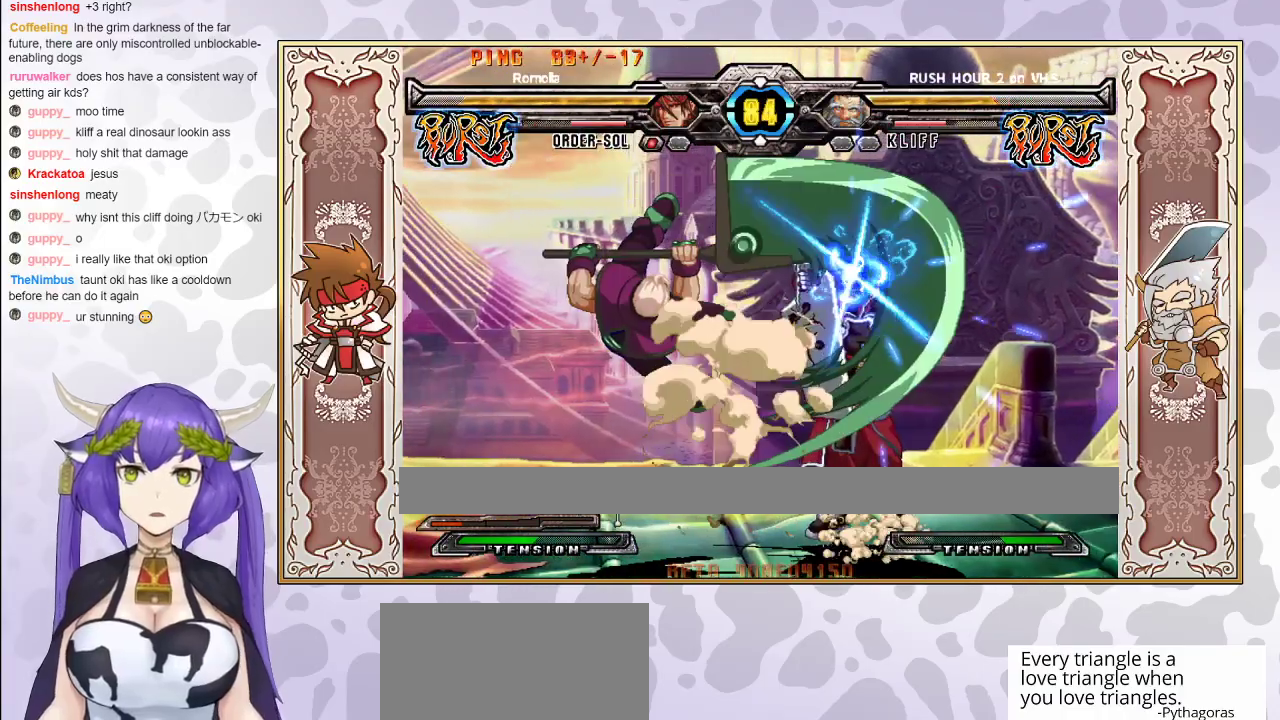
{"buttons": [], "events": []}
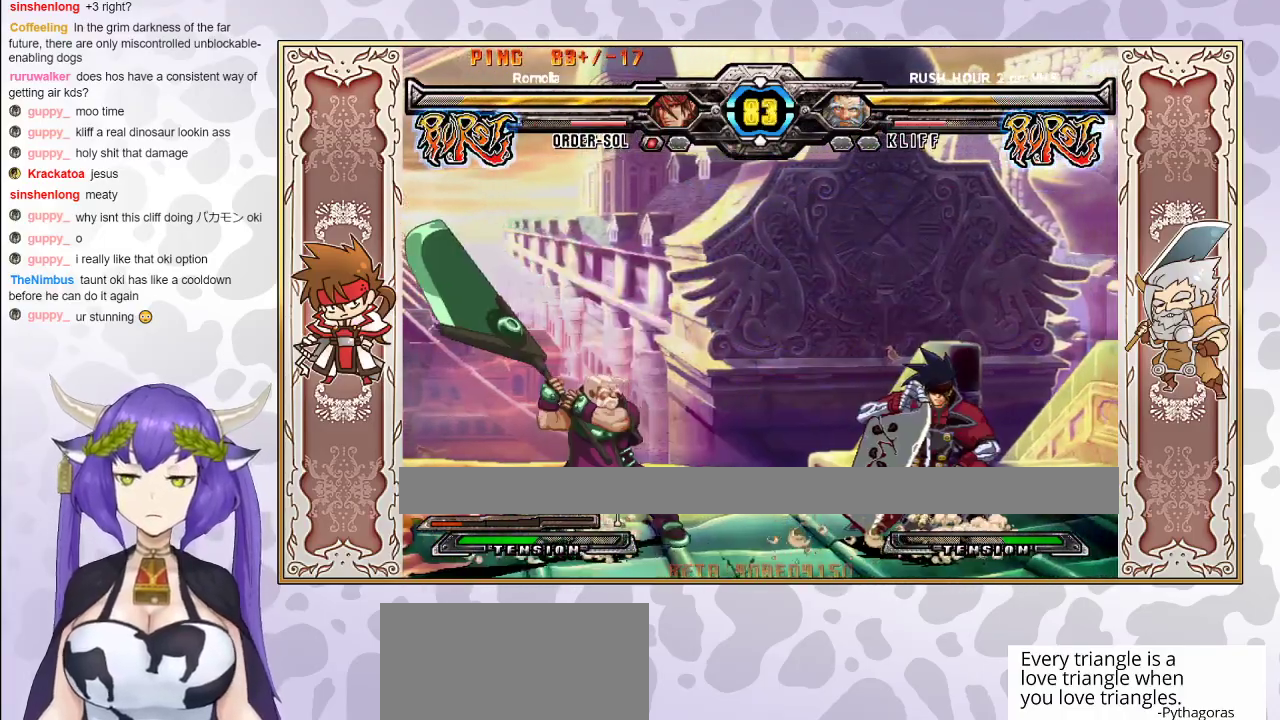
{"buttons": [], "events": []}
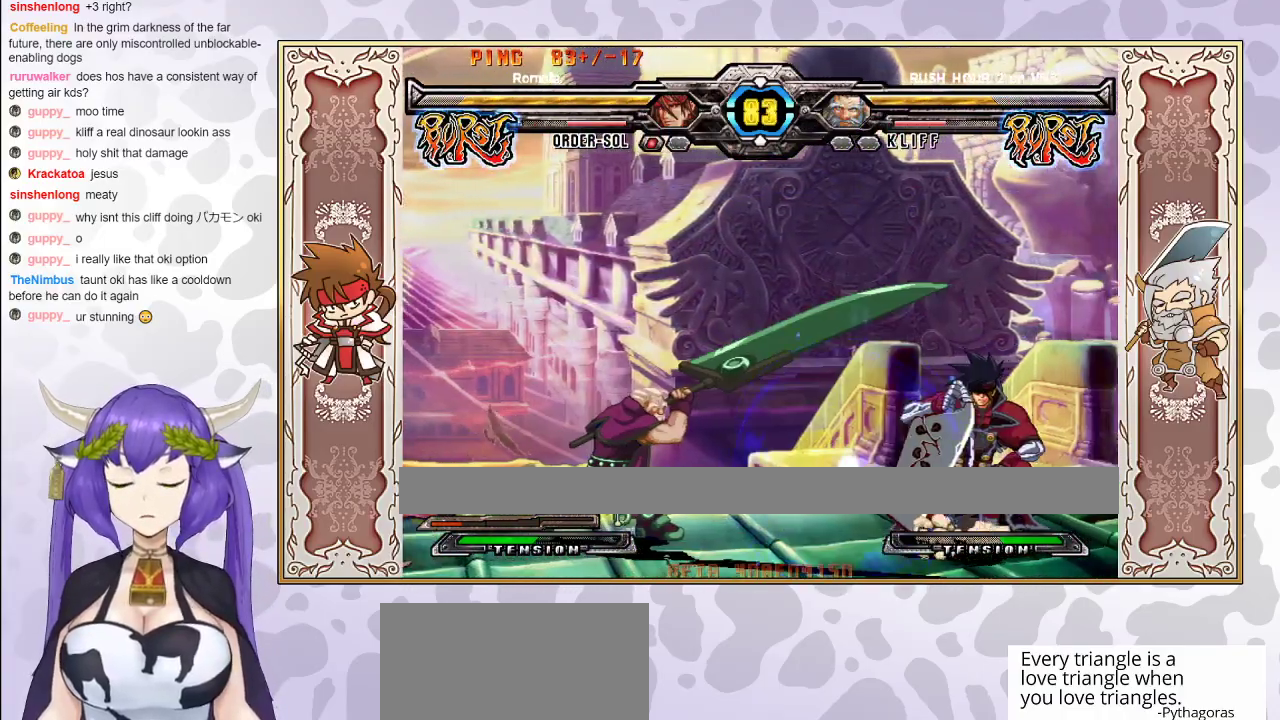
{"buttons": [], "events": []}
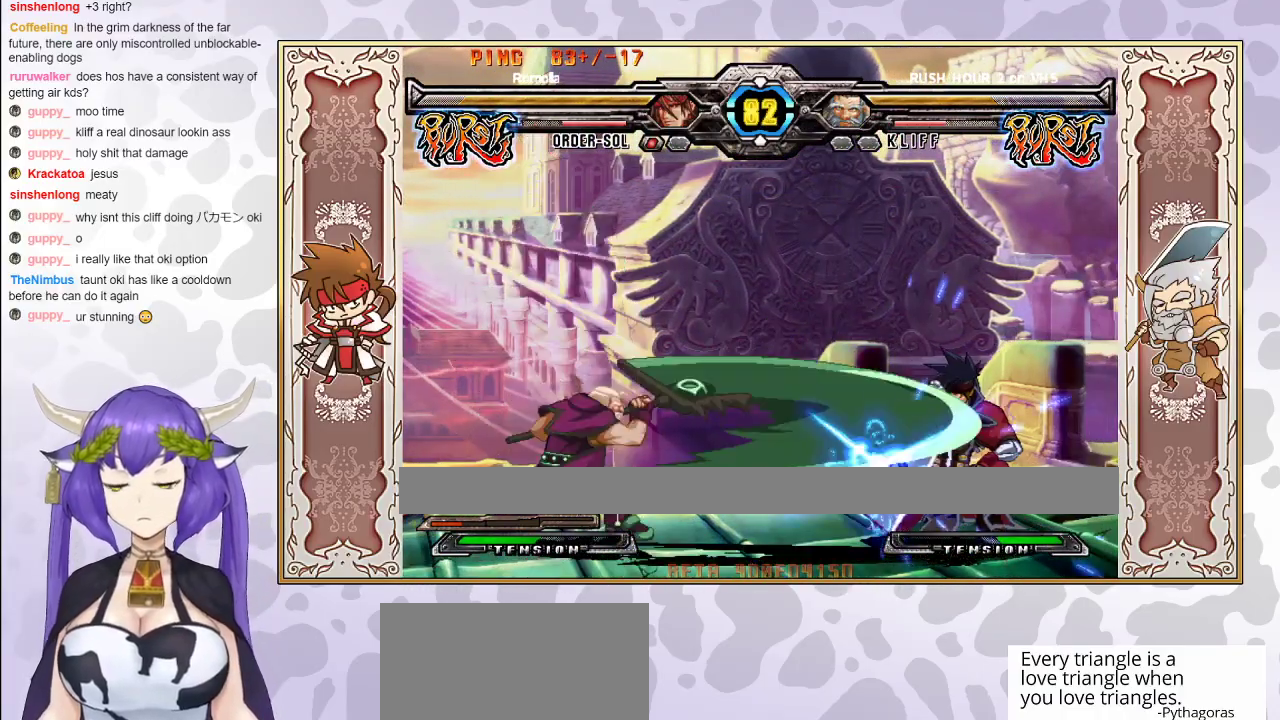
{"buttons": [], "events": []}
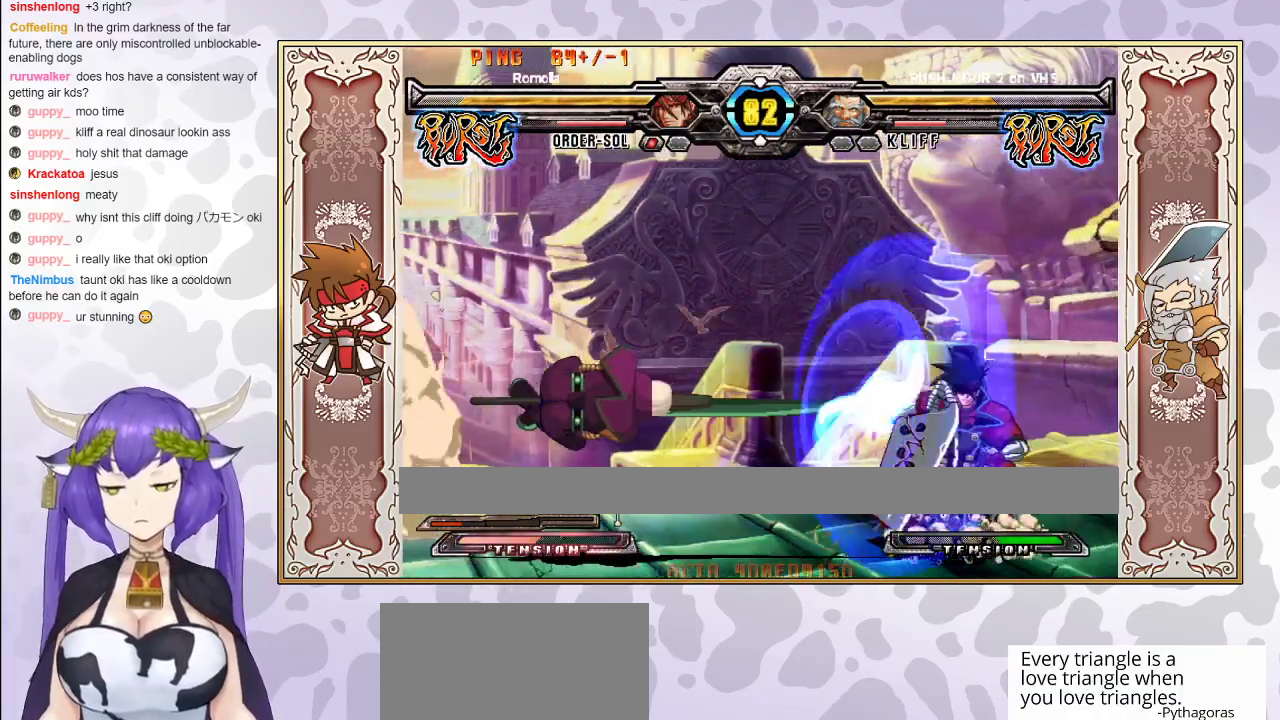
{"buttons": [], "events": []}
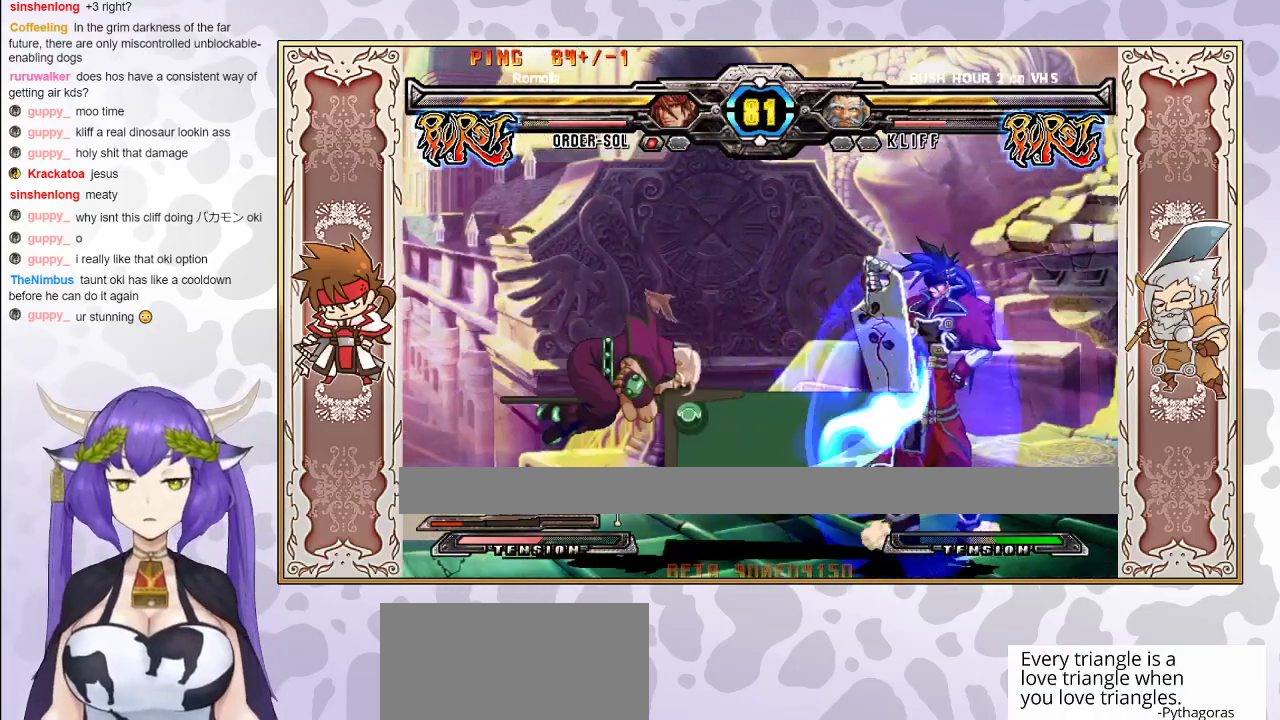
{"buttons": [], "events": []}
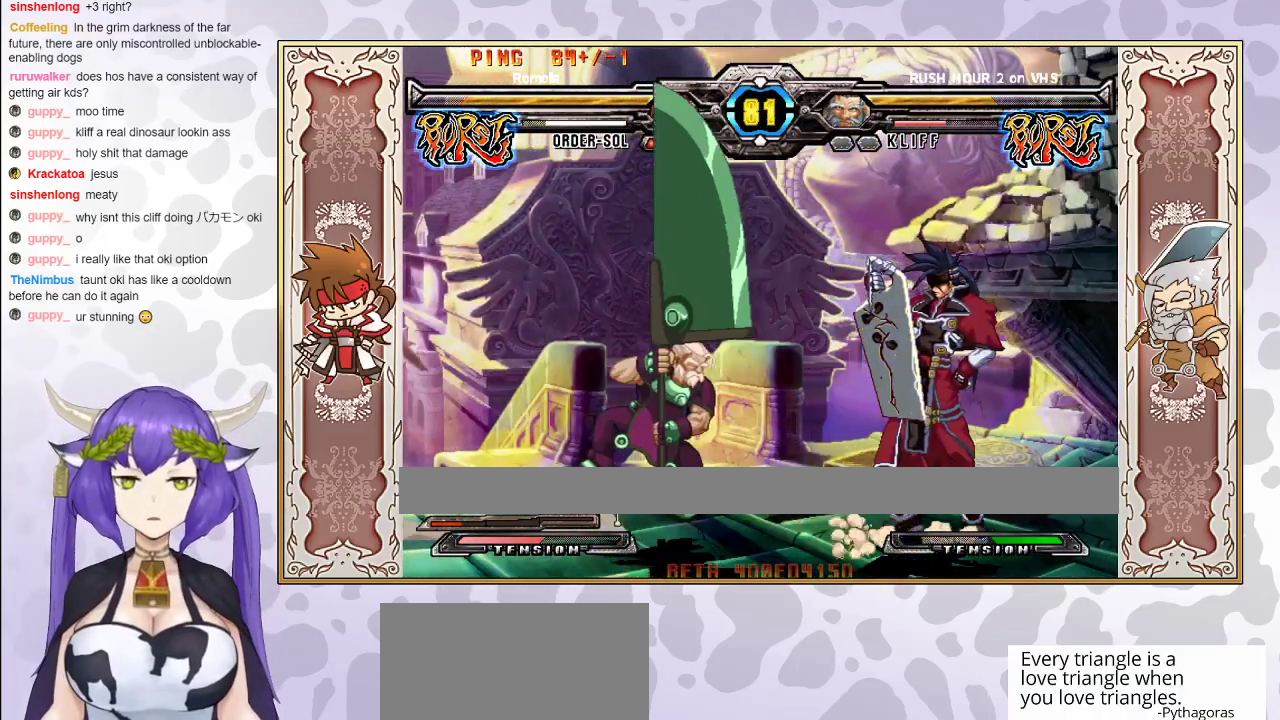
{"buttons": ["R1"], "events": [[317, "TRIANGLE", "down"], [383, "TRIANGLE", "up"], [450, "R1", "down"]]}
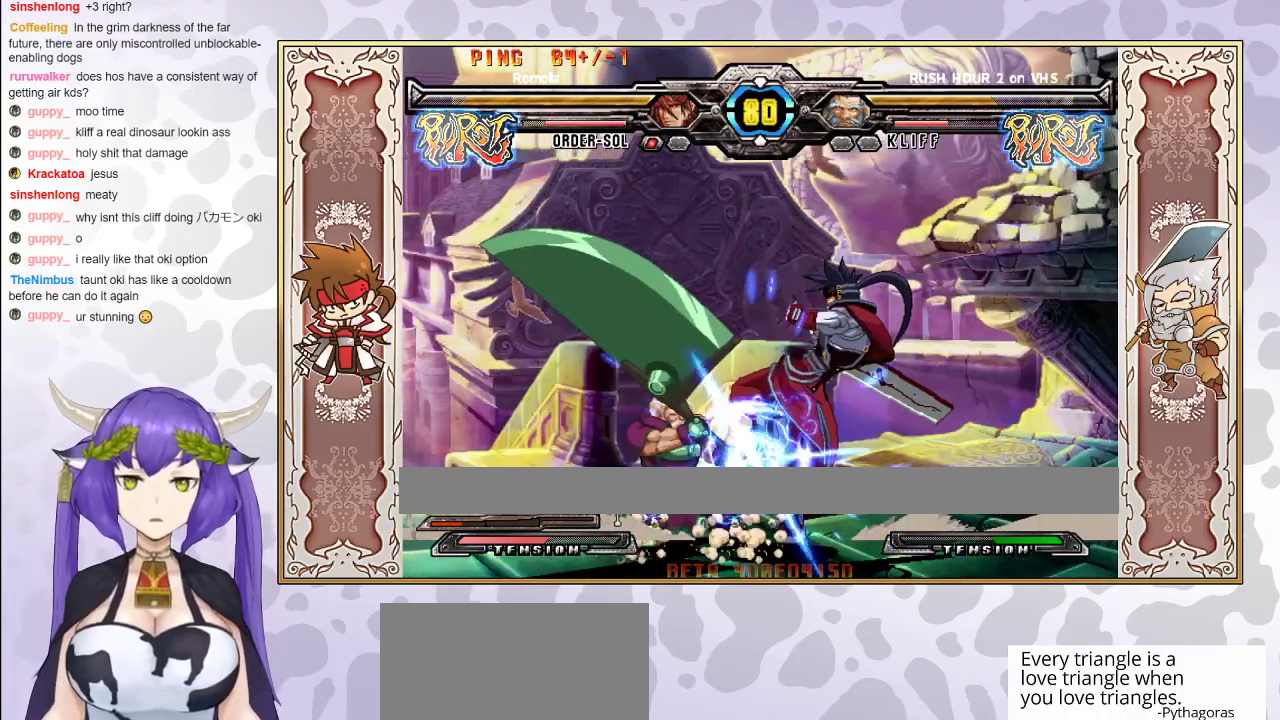
{"buttons": [], "events": [[117, "R1", "up"], [267, "R2", "down"], [350, "R2", "up"]]}
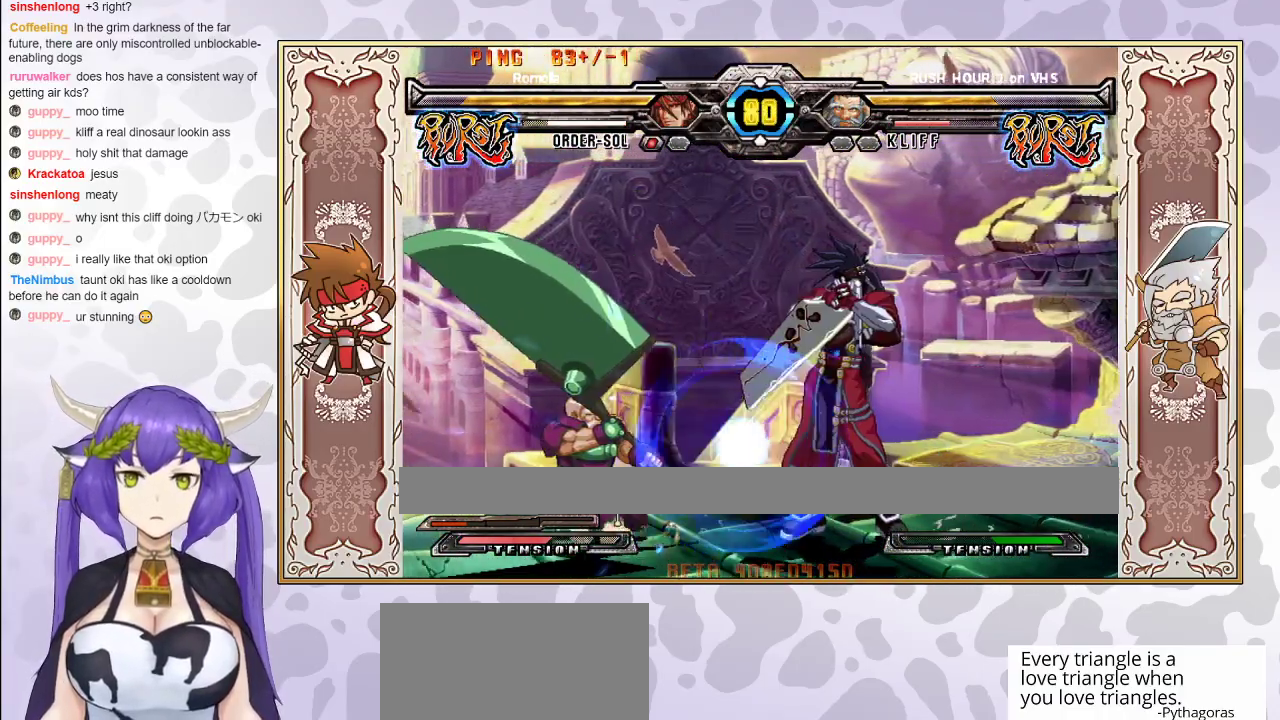
{"buttons": ["R2"], "events": [[250, "R2", "down"], [333, "R2", "up"], [417, "R2", "down"]]}
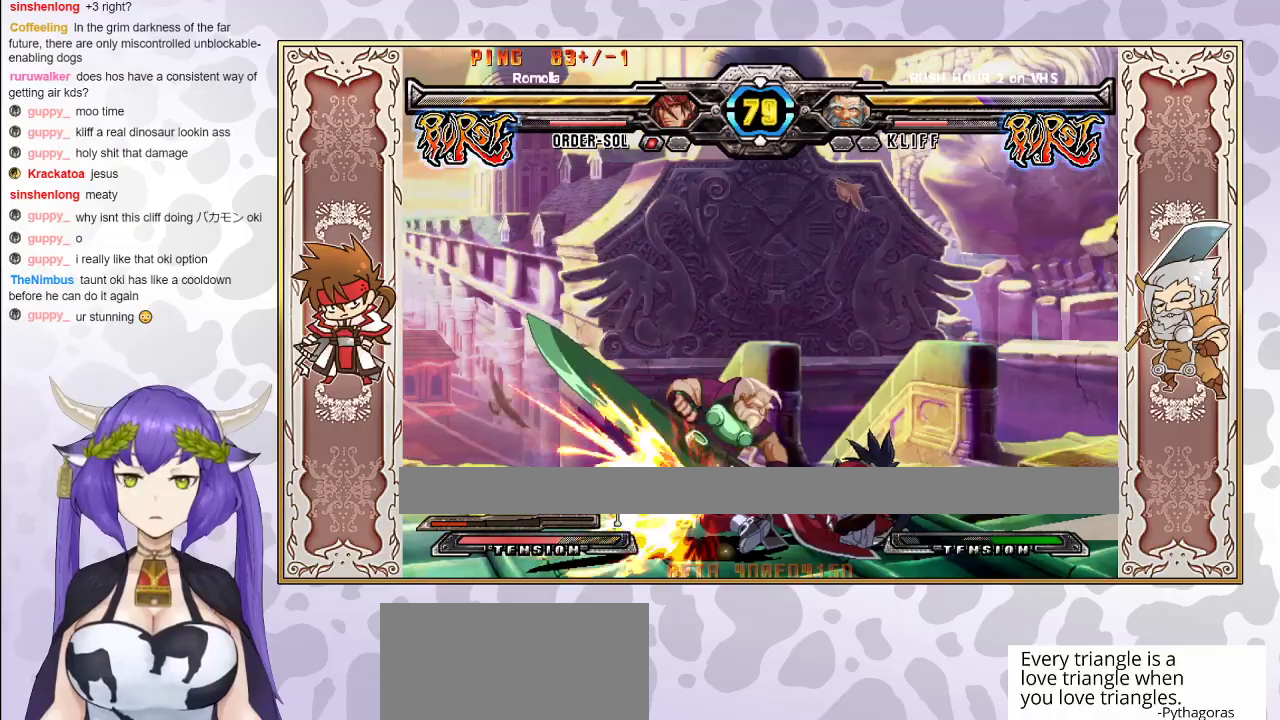
{"buttons": [], "events": [[33, "R2", "up"], [367, "R1", "down"], [367, "TRIANGLE", "down"], [383, "TRIANGLE", "up"], [400, "R1", "up"], [450, "TRIANGLE", "down"], [500, "TRIANGLE", "up"]]}
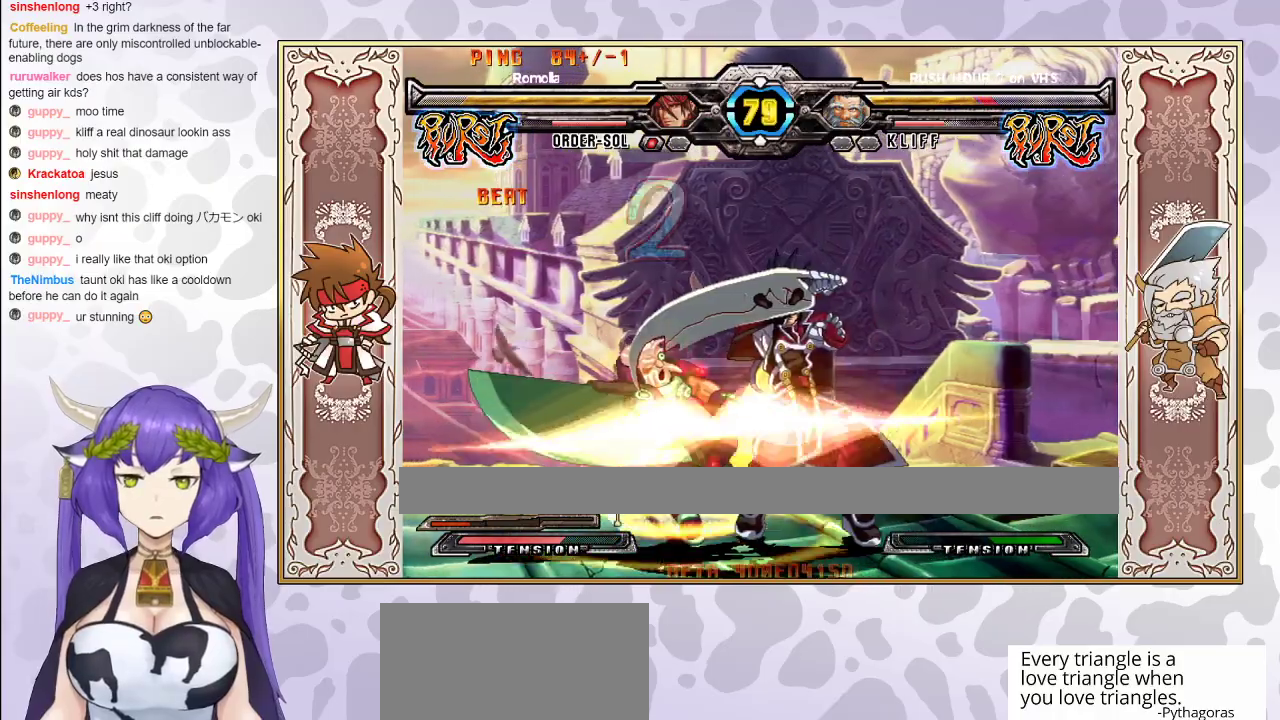
{"buttons": [], "events": []}
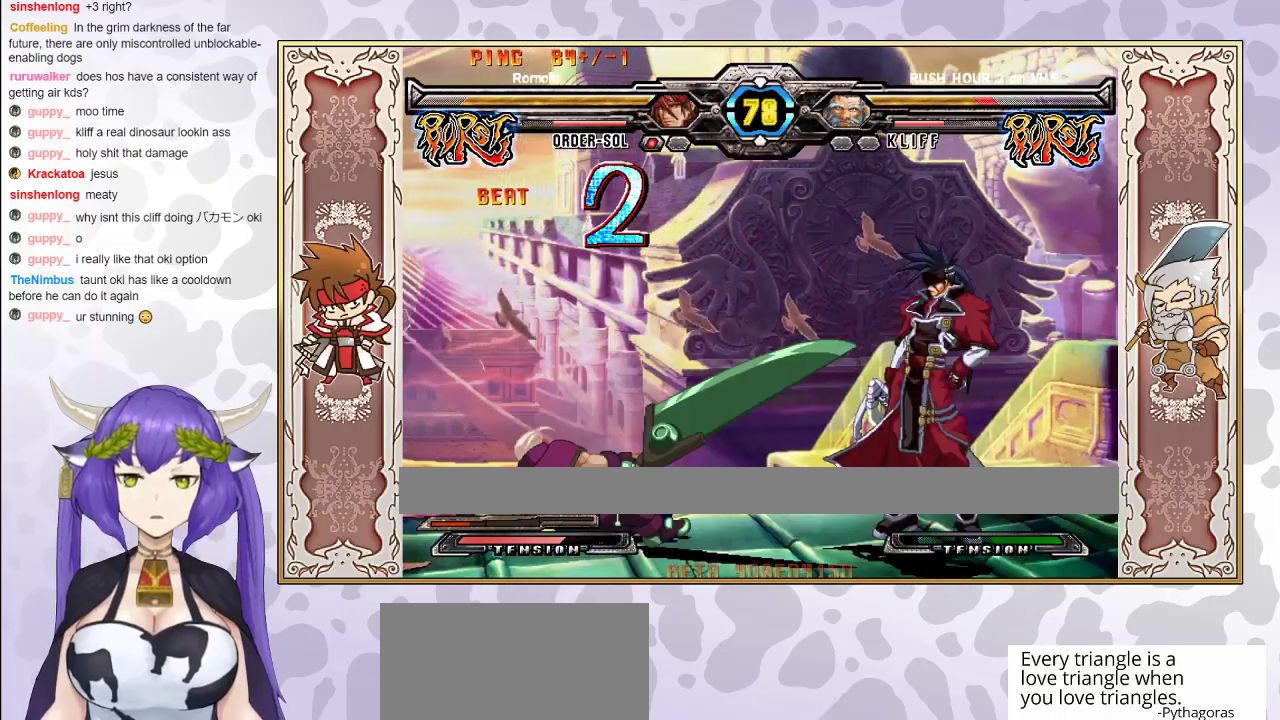
{"buttons": ["R2"], "events": [[300, "R2", "down"], [383, "R2", "up"], [500, "R2", "down"]]}
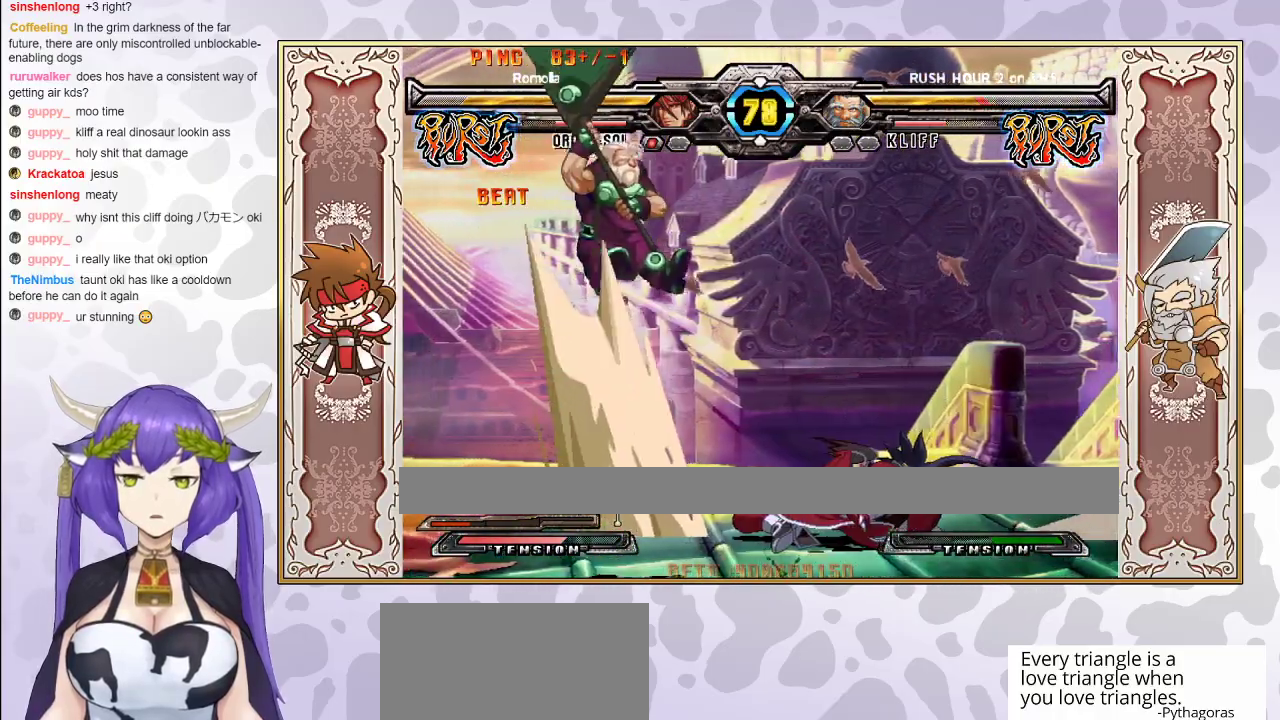
{"buttons": [], "events": [[100, "R2", "up"]]}
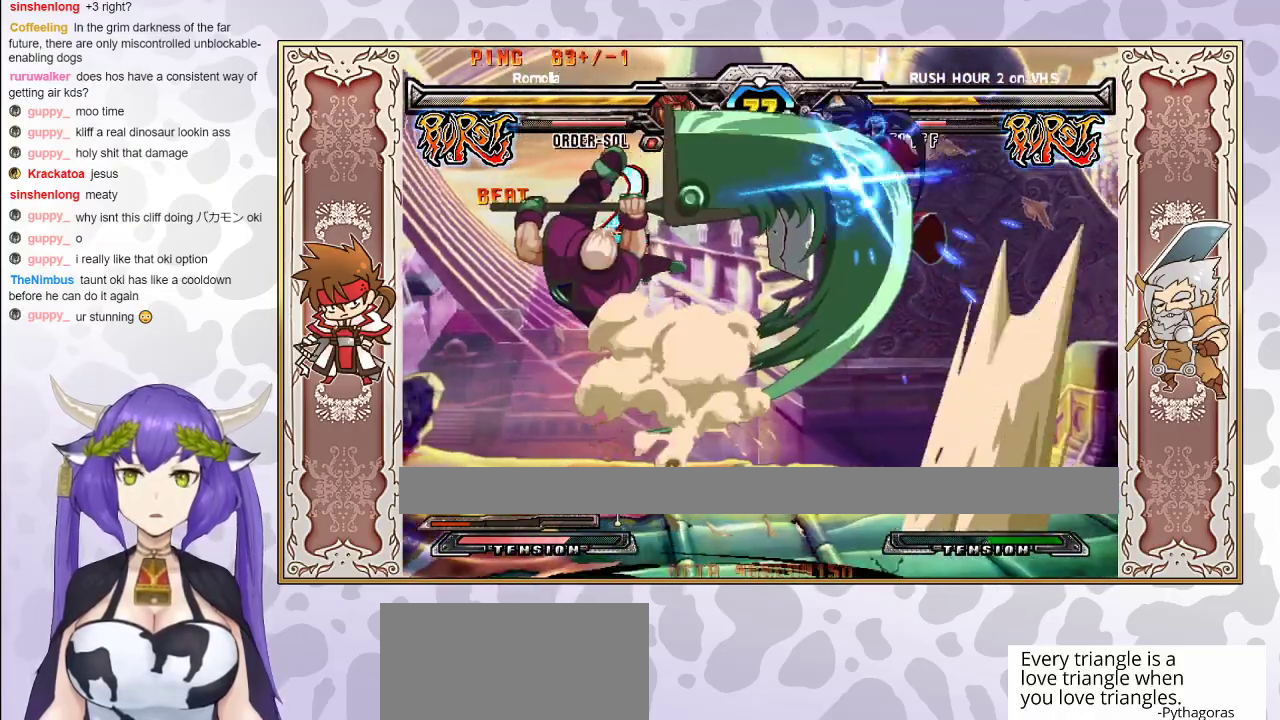
{"buttons": [], "events": []}
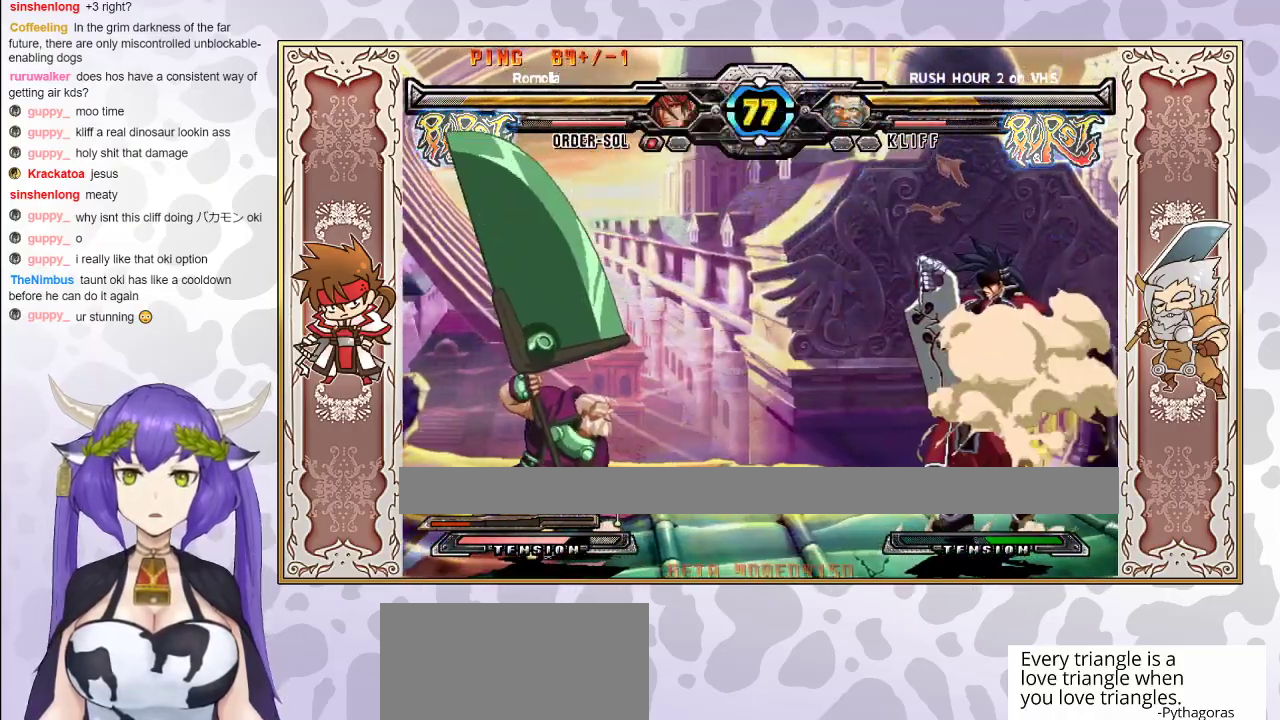
{"buttons": [], "events": []}
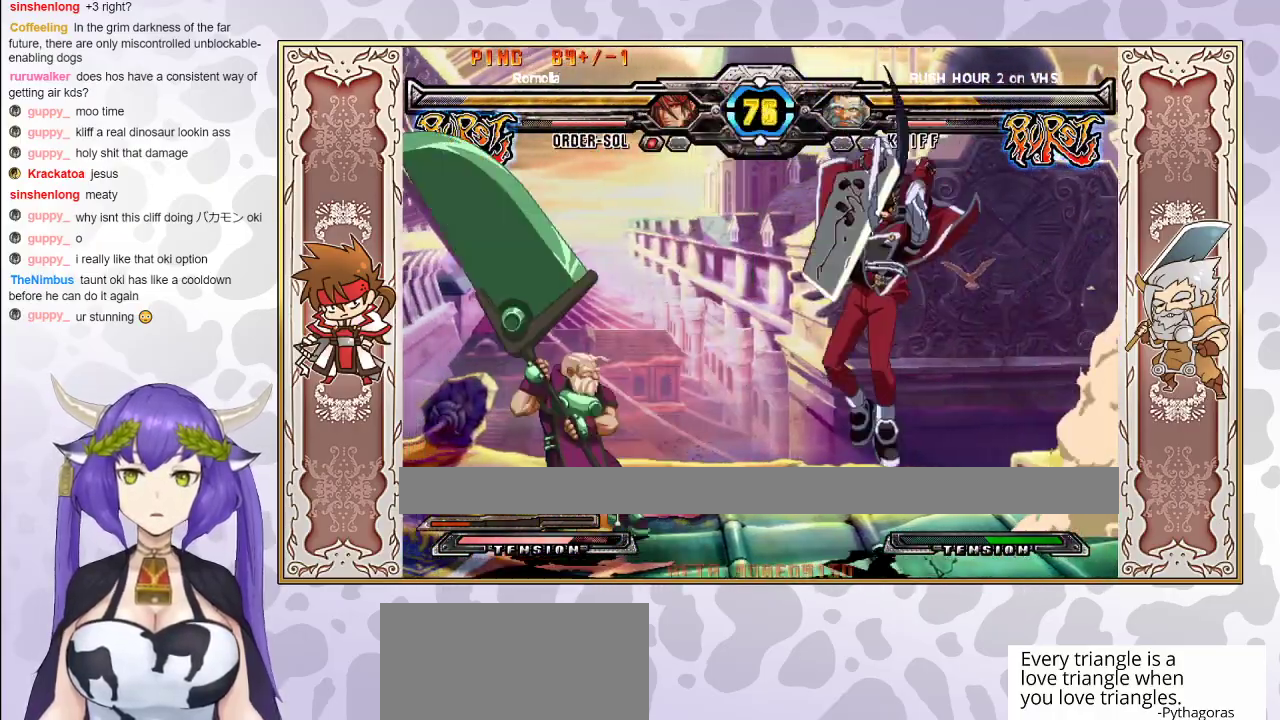
{"buttons": [], "events": [[33, "CIRCLE", "down"], [100, "CIRCLE", "up"], [367, "R1", "down"], [483, "R1", "up"]]}
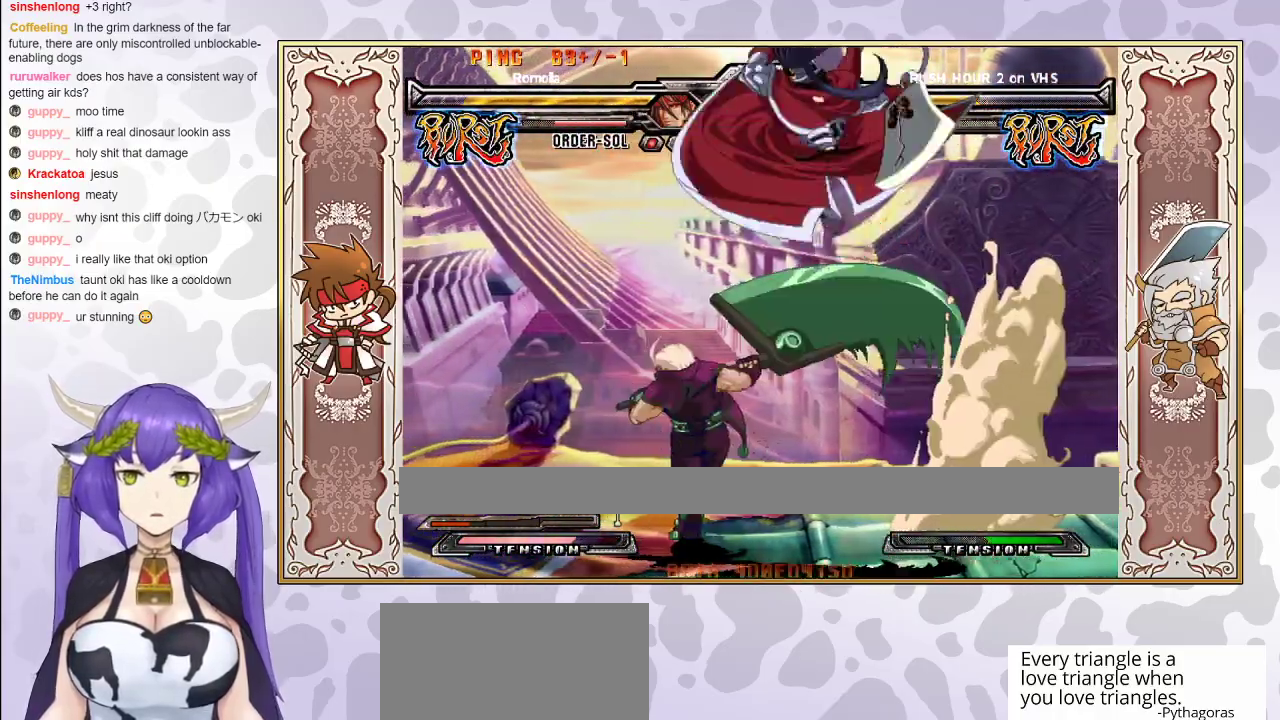
{"buttons": [], "events": [[183, "CROSS", "down"], [267, "CROSS", "up"]]}